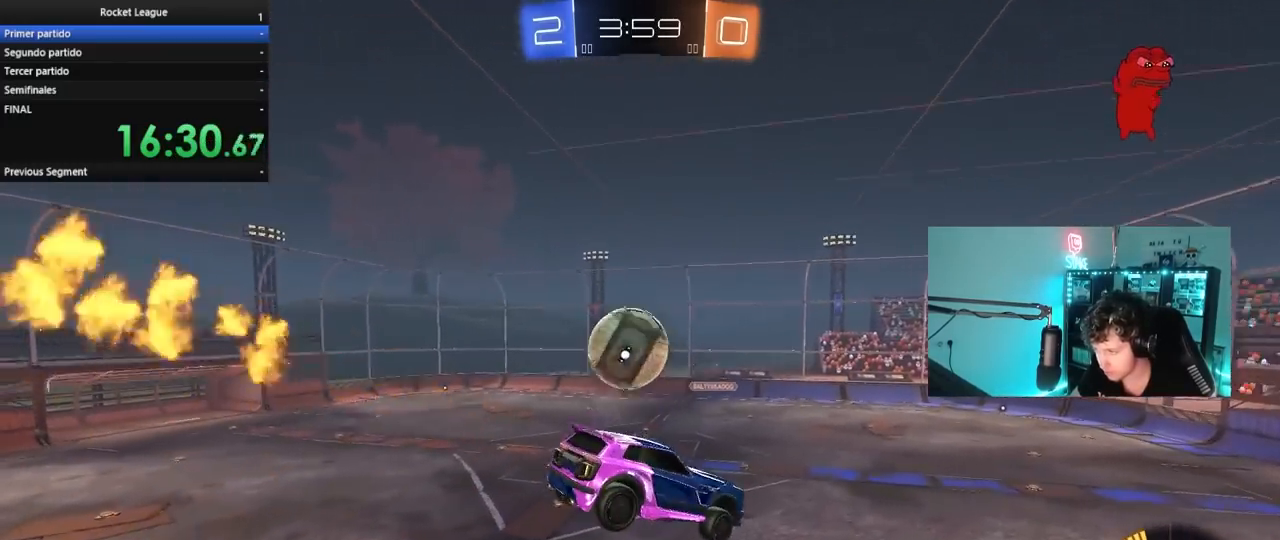
Gameplay with keyboard and mouse; each line is a JSON object with the keys and mouse buttons held at the frame after it. "events" lists presses ("down") and releases ("up") of "1", "2", "3", "4", "5", "a", "alt", "c", "caps_lock", "ctrl", "d", "e", "f", "g", "q", "r", "s", "shift", "space", "t", "tab", "v", "w", "x", "z", "mouse_left", "mouse_wheel" and "mouse_right" between this image and that frame as [ms after this image, input, new state], when the widget could be followed in between. "mouse_left", "mouse_wheel", "mouse_right" = the "left", "wheel", "right" buttons of the "mouse" list. No other keys are recorded. "wheel" means that the mouse wheel is clicked or scrolled. "mouse_move" is the direction in which the mouse moves at that frame (one of eight, or "still"), when it could be read.
{"keys": [], "mouse": [], "mouse_move": "still", "events": [[200, "a", "up"], [250, "s", "down"], [300, "d", "down"], [383, "d", "up"], [383, "s", "up"]]}
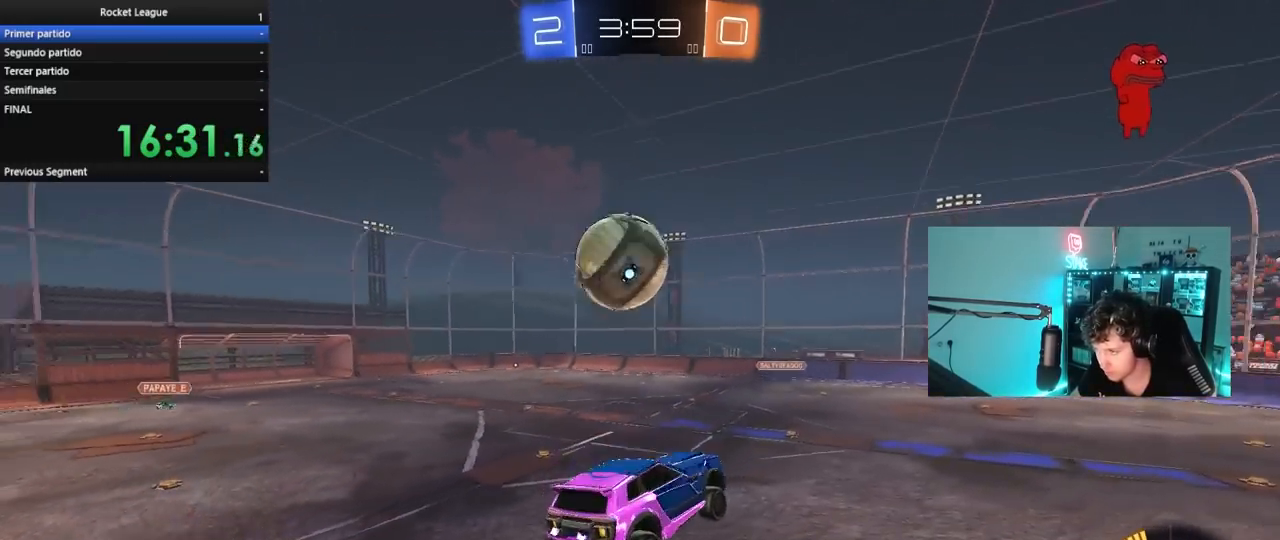
{"keys": ["a", "w"], "mouse": ["left"], "mouse_move": "down-left", "events": [[117, "a", "down"], [117, "mouse_left", "down"], [167, "w", "down"], [217, "a", "up"], [217, "w", "up"], [317, "w", "down"], [400, "a", "down"]]}
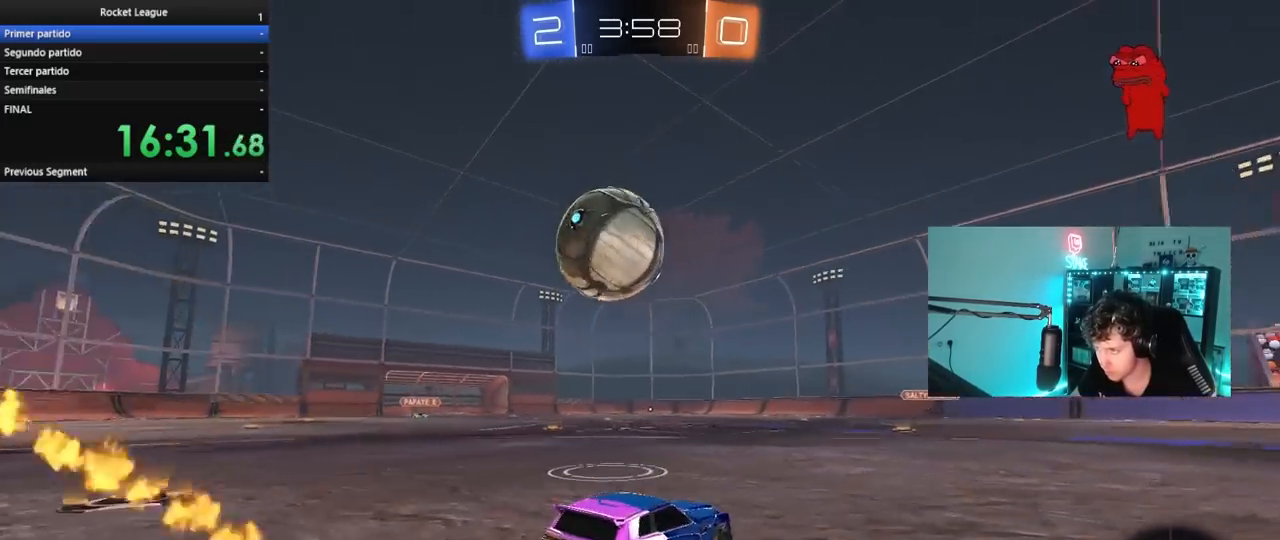
{"keys": ["a", "w"], "mouse": ["left"], "mouse_move": "still", "events": [[183, "a", "up"], [183, "d", "down"], [367, "d", "up"], [417, "a", "down"]]}
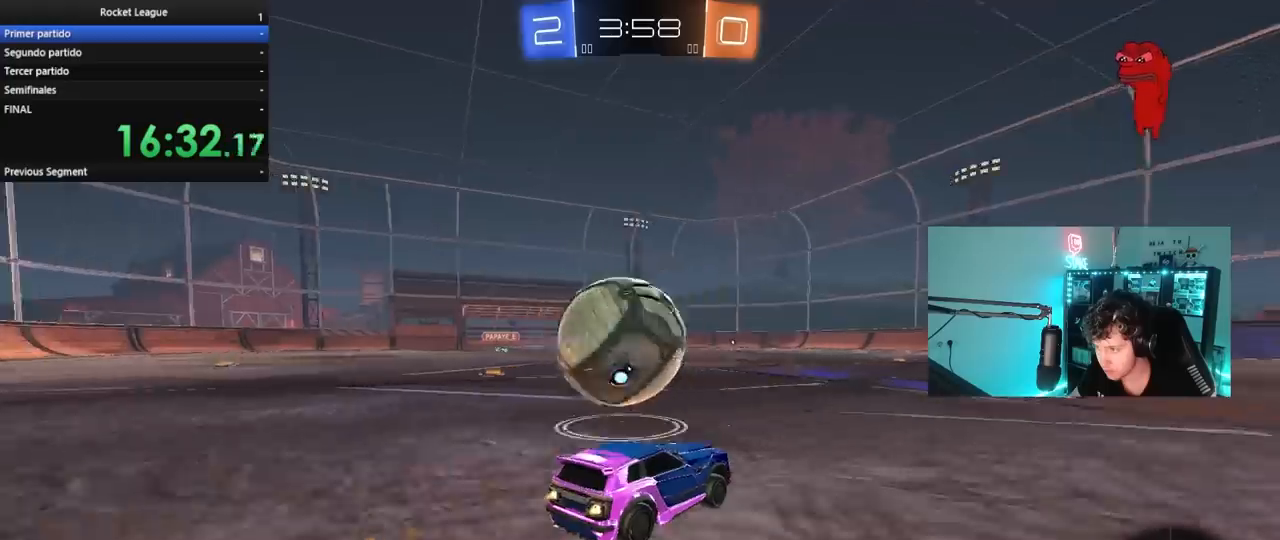
{"keys": ["a", "w"], "mouse": ["left"], "mouse_move": "still", "events": [[67, "a", "up"], [200, "a", "down"], [350, "a", "up"], [483, "a", "down"]]}
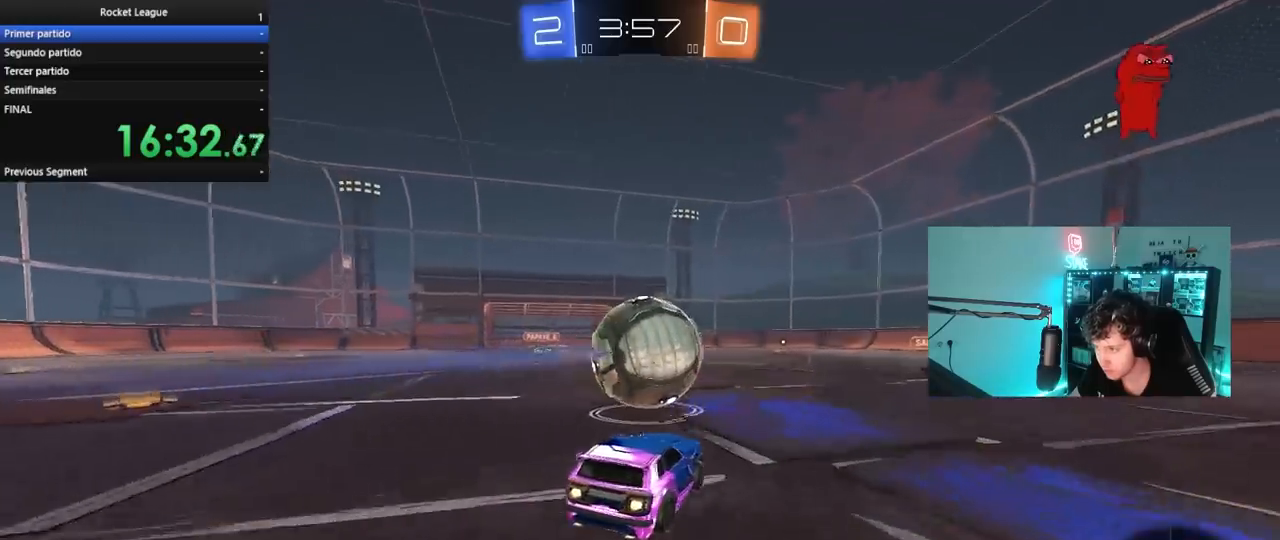
{"keys": ["d", "s", "shift"], "mouse": [], "mouse_move": "up", "events": [[83, "mouse_right", "down"], [83, "w", "up"], [117, "a", "up"], [117, "mouse_left", "up"], [117, "mouse_right", "up"], [167, "d", "down"], [217, "w", "down"], [267, "mouse_right", "down"], [267, "shift", "down"], [317, "s", "down"], [317, "w", "up"], [500, "mouse_right", "up"]]}
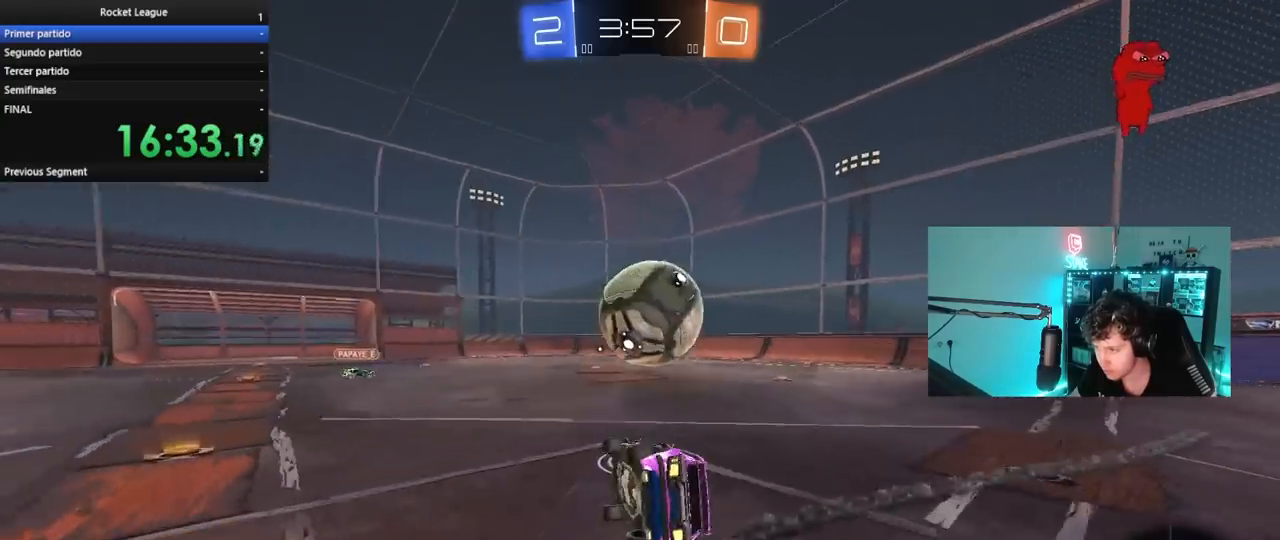
{"keys": ["d", "s", "shift"], "mouse": ["left"], "mouse_move": "still", "events": [[183, "s", "up"], [233, "mouse_left", "down"], [283, "s", "down"]]}
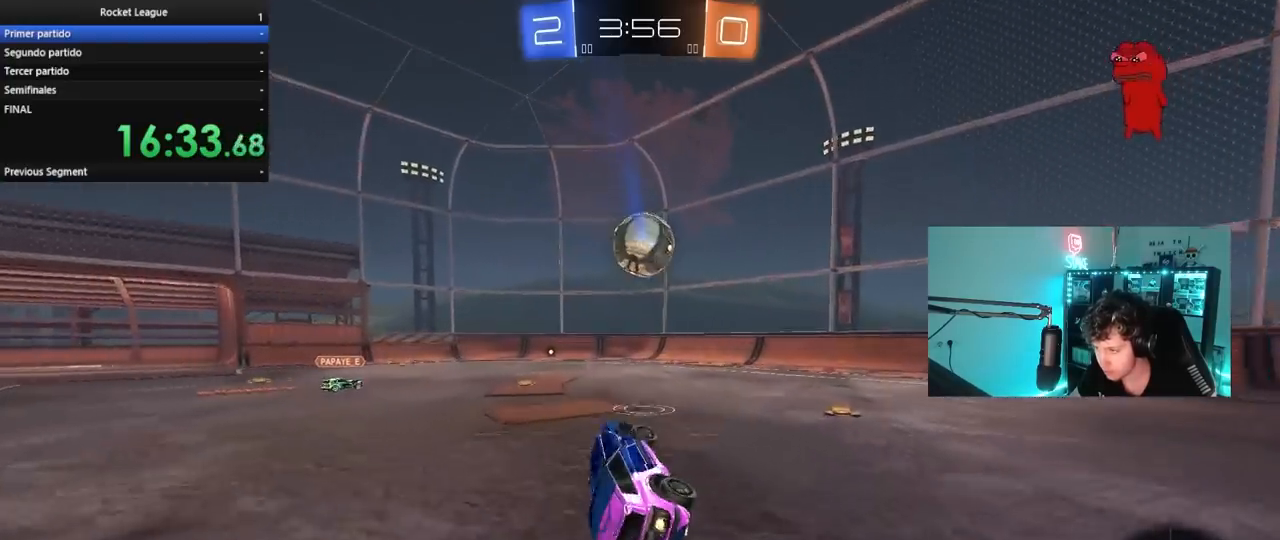
{"keys": ["w"], "mouse": ["left"], "mouse_move": "still", "events": [[17, "mouse_left", "up"], [17, "shift", "up"], [67, "s", "up"], [100, "d", "up"], [300, "w", "down"], [350, "a", "down"], [383, "a", "up"], [383, "mouse_left", "down"]]}
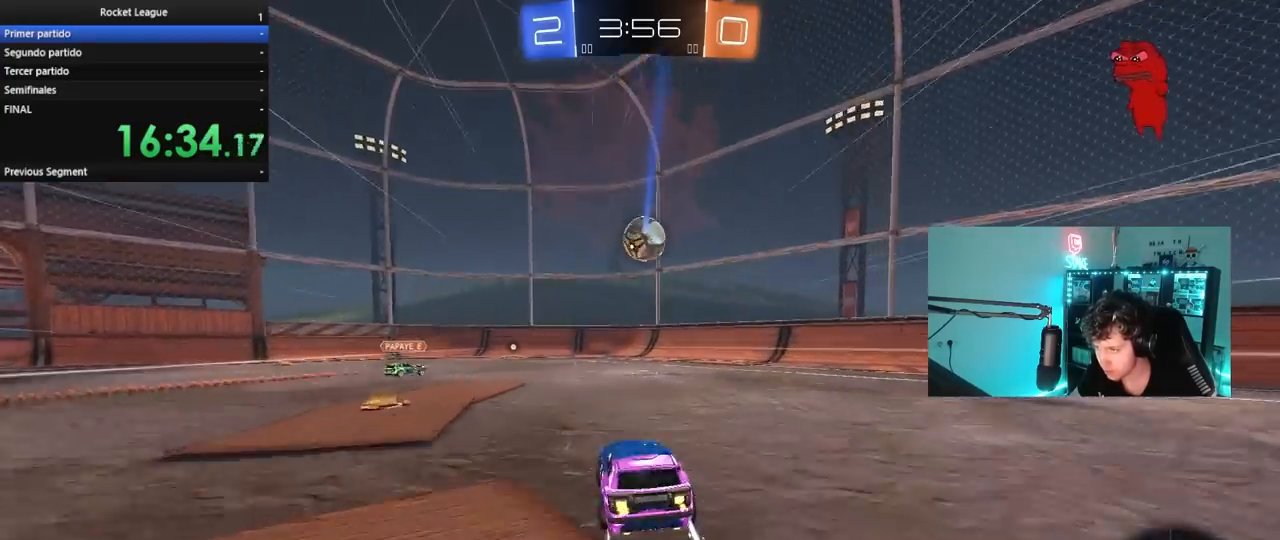
{"keys": ["a", "w"], "mouse": [], "mouse_move": "still", "events": [[167, "mouse_left", "up"], [217, "a", "down"], [317, "a", "up"], [500, "a", "down"]]}
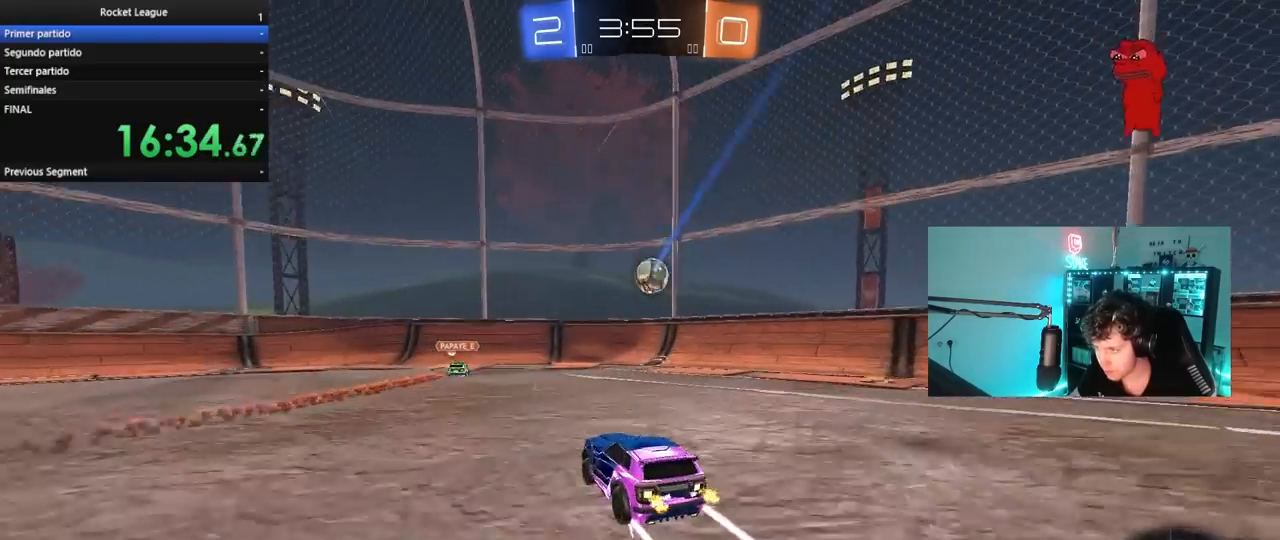
{"keys": ["w"], "mouse": [], "mouse_move": "still", "events": [[83, "a", "up"], [367, "a", "down"], [467, "a", "up"]]}
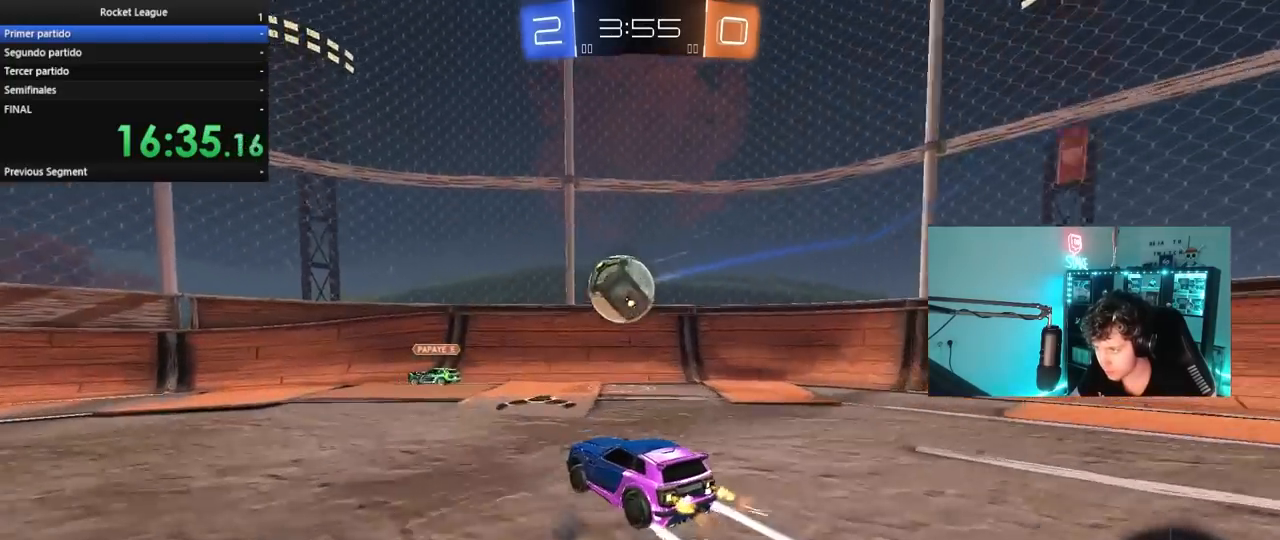
{"keys": ["a", "shift", "w"], "mouse": [], "mouse_move": "still", "events": [[100, "w", "up"], [150, "w", "down"], [250, "a", "down"], [383, "shift", "down"]]}
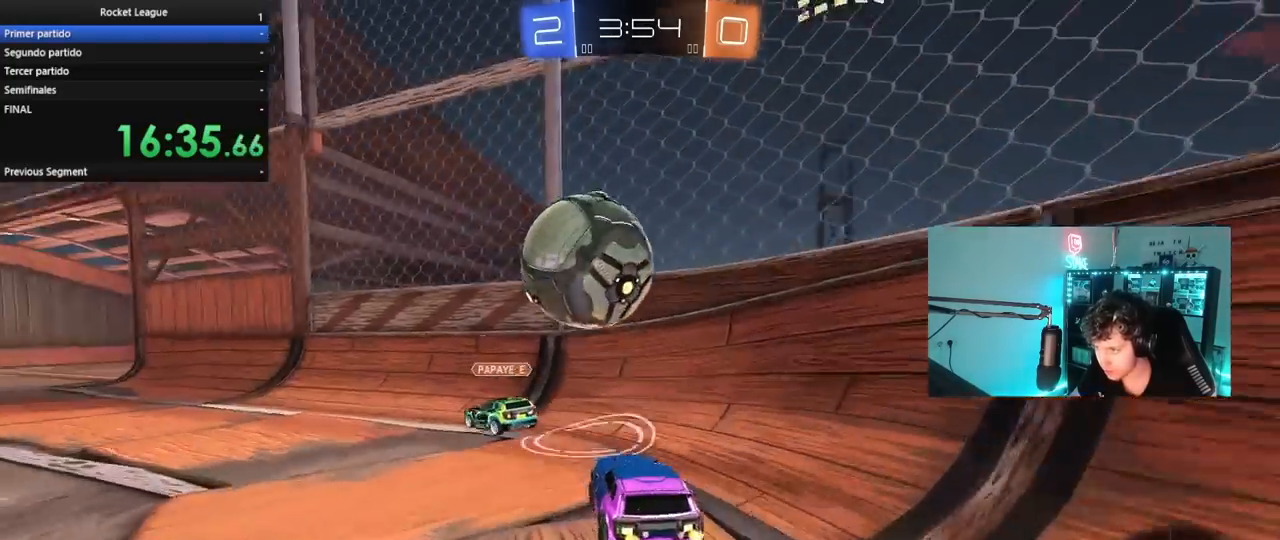
{"keys": ["a", "w"], "mouse": ["left"], "mouse_move": "down", "events": [[33, "shift", "up"], [367, "a", "up"], [400, "mouse_left", "down"], [450, "a", "down"]]}
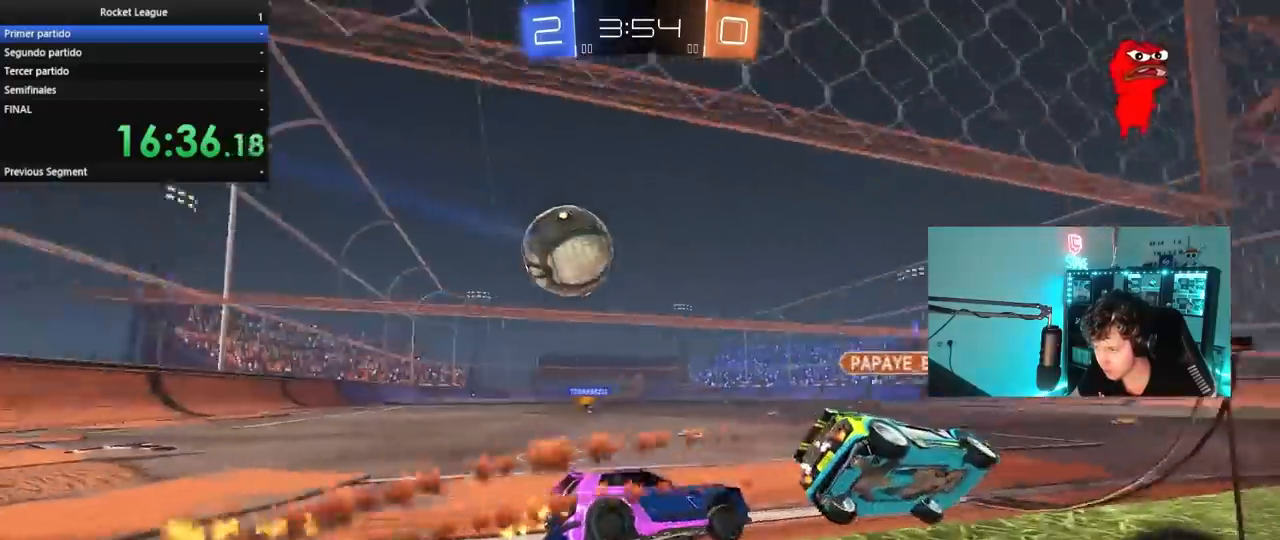
{"keys": ["shift", "w"], "mouse": [], "mouse_move": "up", "events": [[50, "a", "up"], [83, "d", "down"], [133, "mouse_right", "down"], [183, "d", "up"], [233, "mouse_right", "up"], [233, "shift", "down"], [283, "mouse_right", "down"], [417, "mouse_left", "up"], [417, "mouse_right", "up"]]}
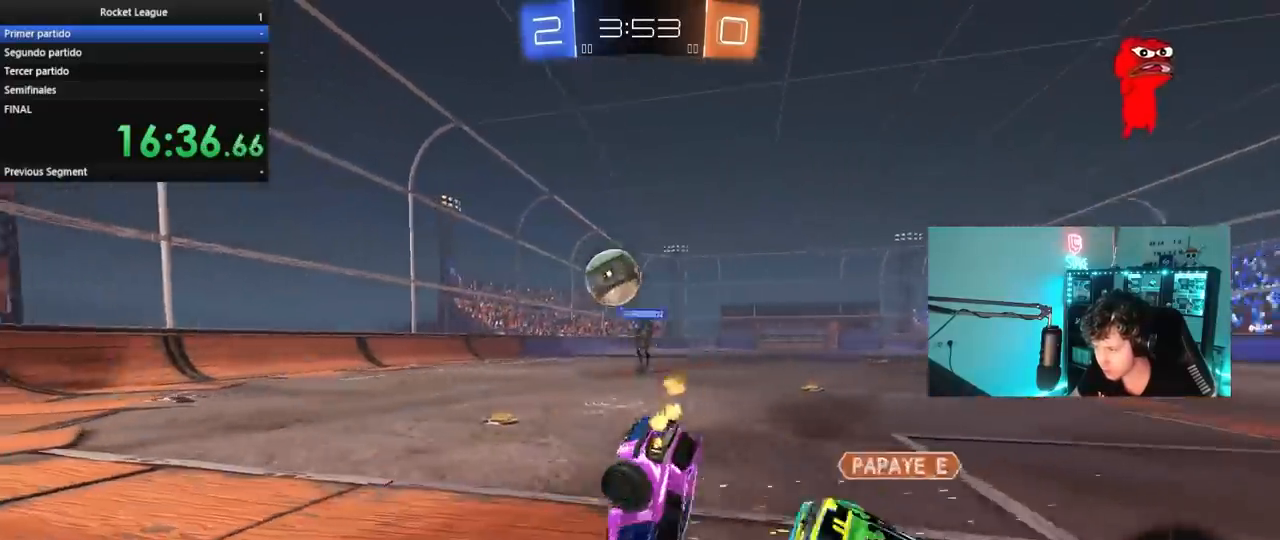
{"keys": [], "mouse": [], "mouse_move": "still", "events": [[100, "shift", "up"], [383, "w", "up"]]}
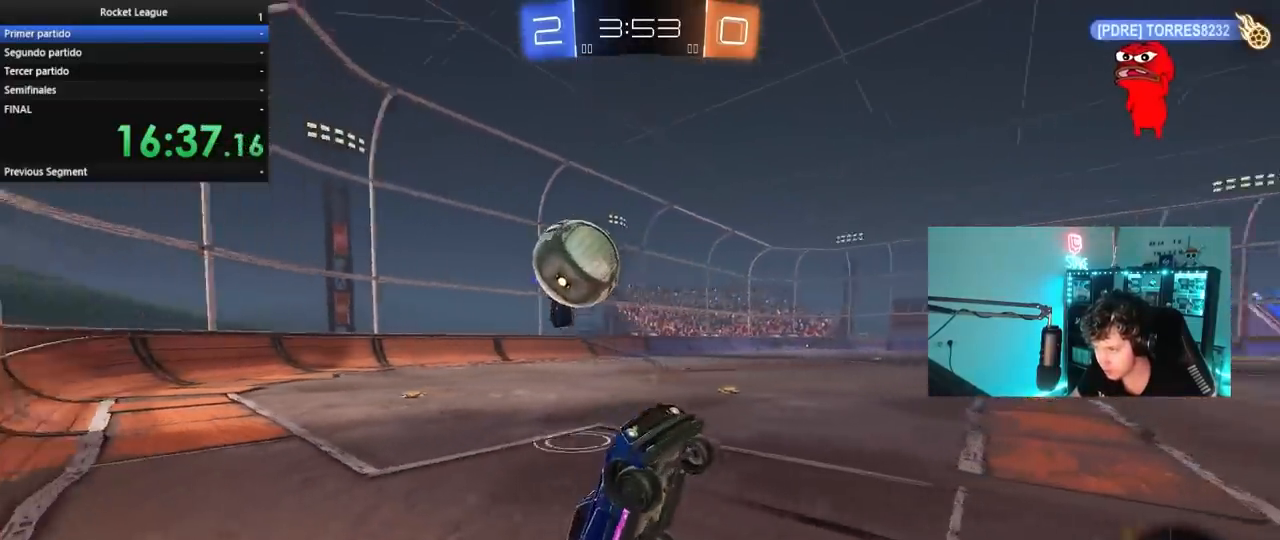
{"keys": ["w"], "mouse": [], "mouse_move": "still", "events": [[217, "a", "down"], [317, "w", "down"], [400, "a", "up"]]}
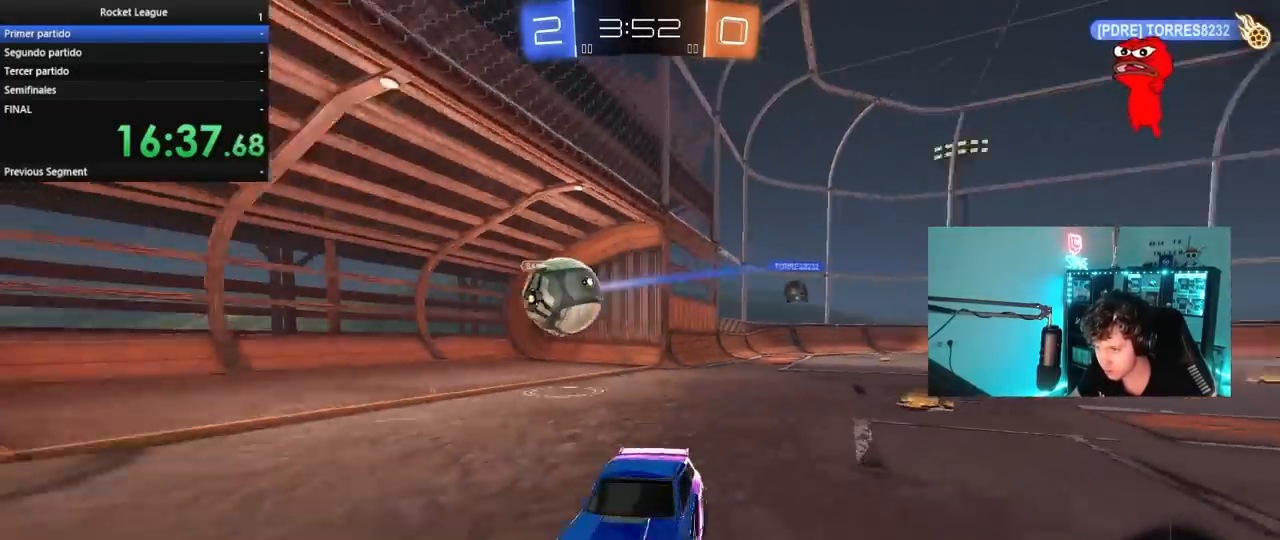
{"keys": ["w"], "mouse": [], "mouse_move": "still", "events": [[100, "a", "down"], [183, "a", "up"], [283, "d", "down"], [367, "shift", "down"], [417, "shift", "up"], [467, "d", "up"]]}
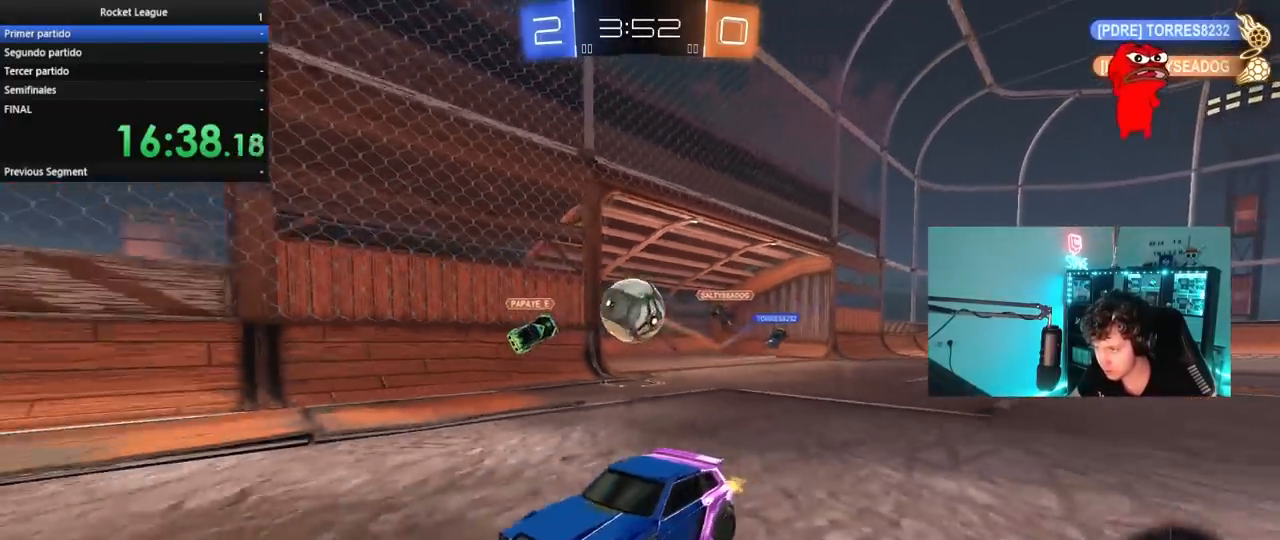
{"keys": ["d", "w"], "mouse": [], "mouse_move": "still", "events": [[100, "a", "down"], [150, "a", "up"], [250, "d", "down"], [350, "d", "up"], [433, "d", "down"]]}
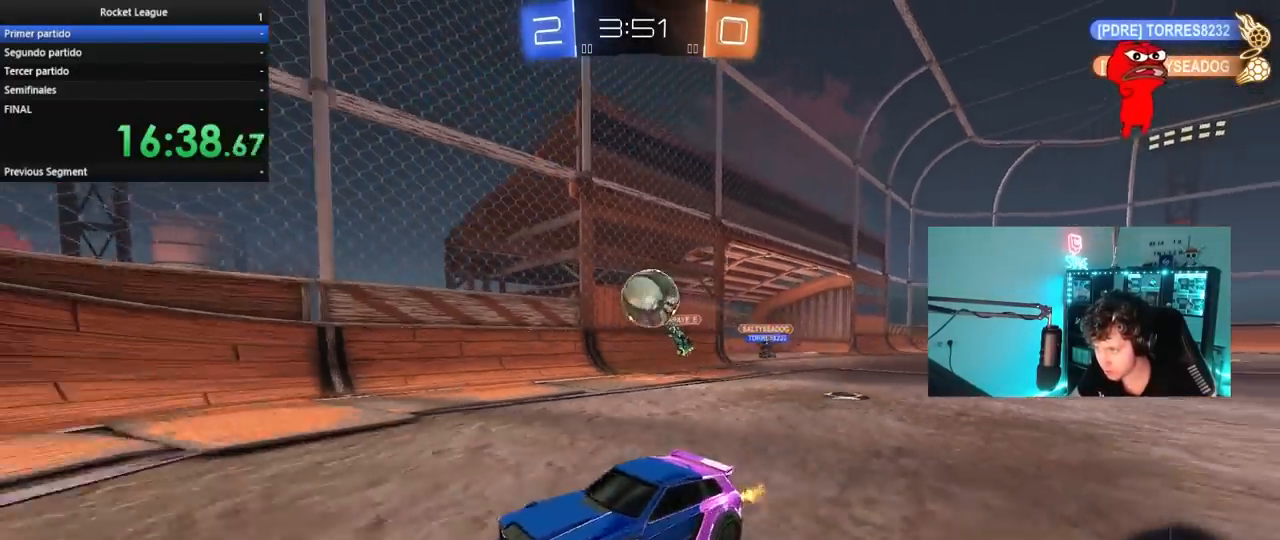
{"keys": [], "mouse": [], "mouse_move": "still", "events": [[33, "shift", "down"], [83, "shift", "up"], [83, "w", "up"], [167, "d", "up"], [167, "s", "down"], [367, "d", "down"], [450, "d", "up"], [450, "s", "up"]]}
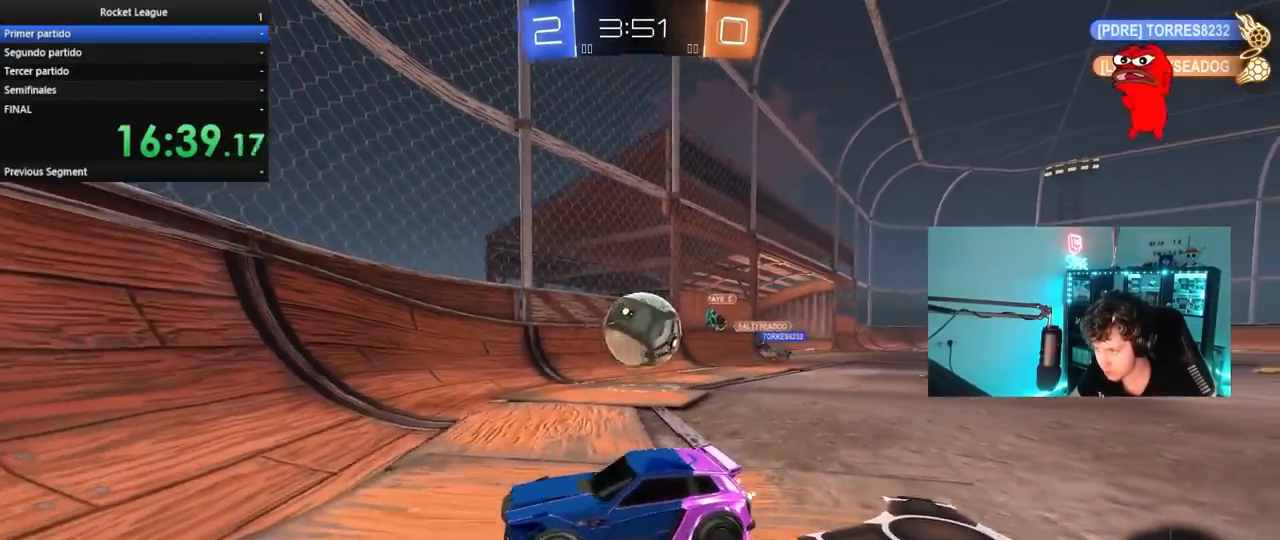
{"keys": ["d", "shift", "w"], "mouse": [], "mouse_move": "still", "events": [[133, "w", "down"], [233, "a", "down"], [333, "a", "up"], [333, "d", "down"], [467, "shift", "down"]]}
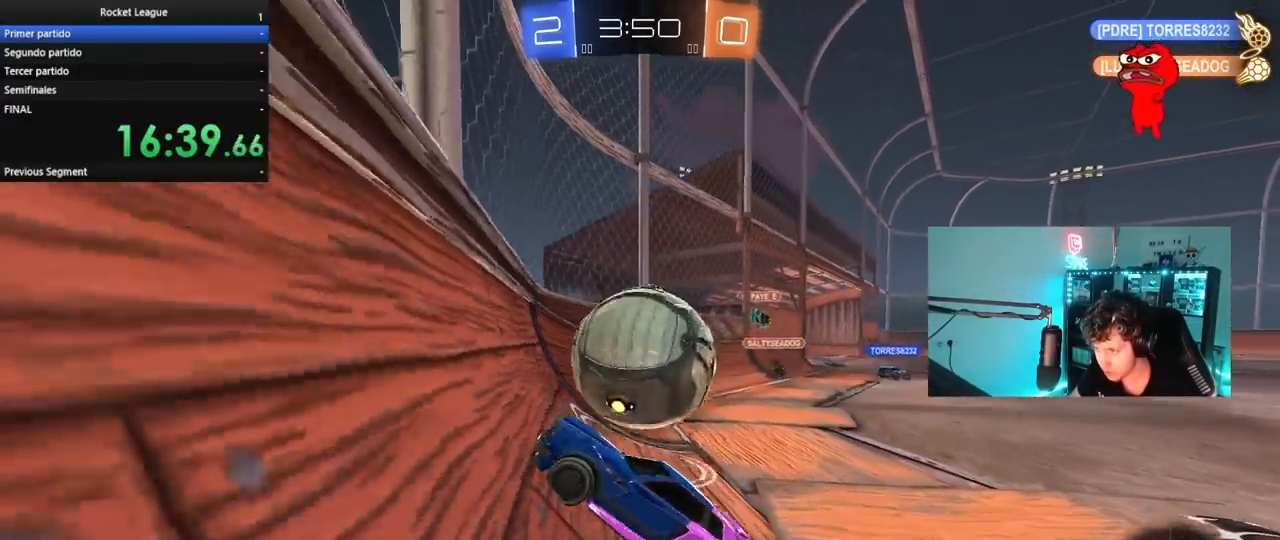
{"keys": ["a", "s"], "mouse": ["right"], "mouse_move": "down-left", "events": [[67, "shift", "up"], [150, "d", "up"], [300, "w", "up"], [333, "s", "down"], [383, "a", "down"], [483, "mouse_right", "down"]]}
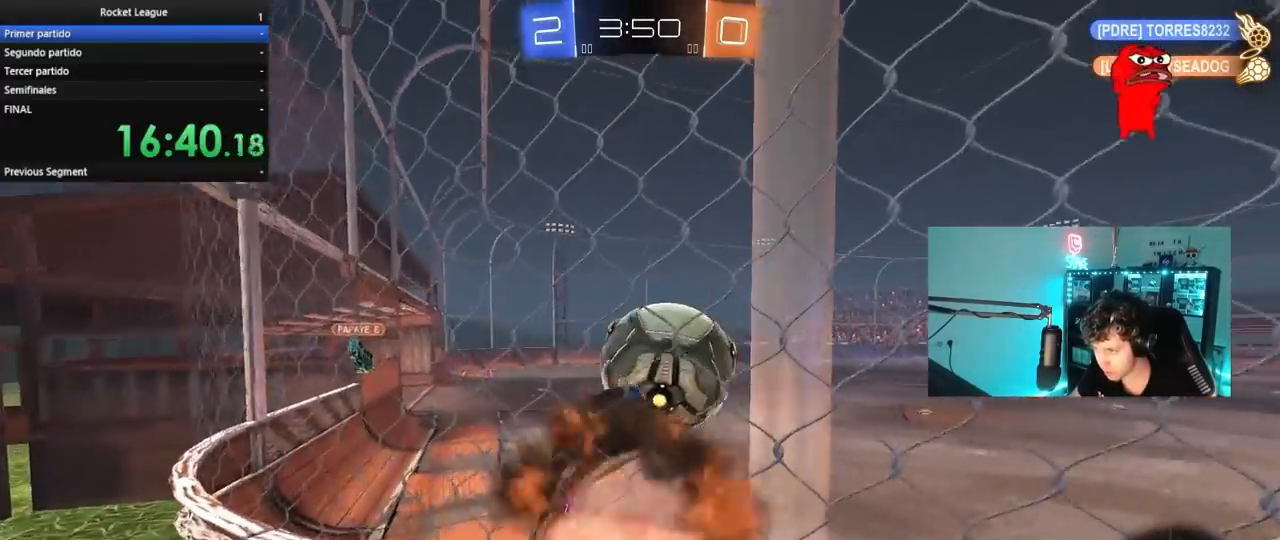
{"keys": ["a", "shift", "w"], "mouse": ["left"], "mouse_move": "down-left", "events": [[33, "a", "up"], [33, "d", "down"], [83, "a", "down"], [133, "a", "up"], [167, "a", "down"], [200, "shift", "down"], [267, "mouse_left", "down"], [317, "d", "up"], [317, "mouse_right", "up"], [350, "mouse_left", "up"], [400, "s", "up"], [450, "mouse_left", "down"], [500, "w", "down"]]}
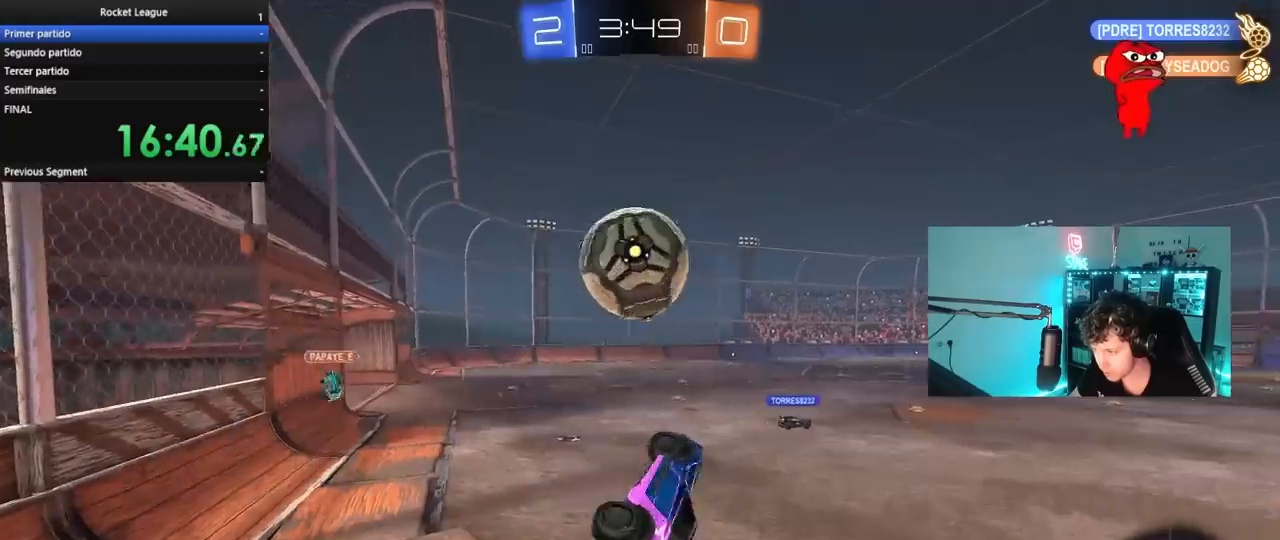
{"keys": [], "mouse": [], "mouse_move": "still", "events": [[183, "shift", "up"], [183, "w", "up"], [333, "mouse_left", "up"], [383, "a", "up"]]}
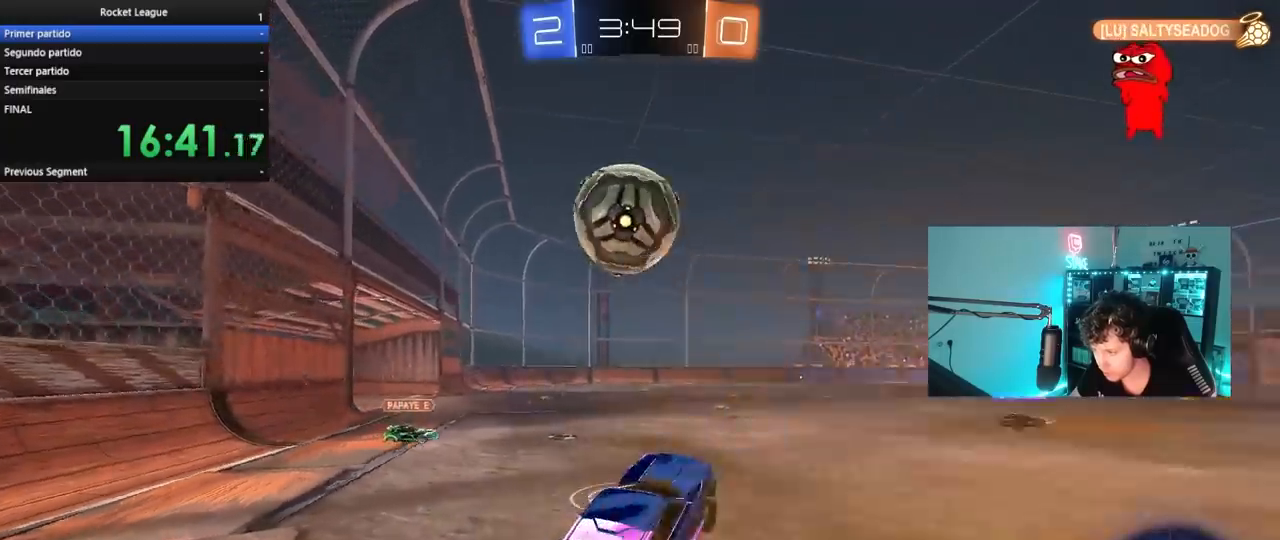
{"keys": ["a", "shift"], "mouse": [], "mouse_move": "up-right", "events": [[67, "w", "down"], [117, "mouse_right", "down"], [250, "d", "down"], [250, "mouse_left", "down"], [250, "mouse_right", "up"], [300, "w", "up"], [350, "mouse_right", "down"], [383, "d", "up"], [433, "a", "down"], [433, "shift", "down"], [483, "mouse_left", "up"], [483, "mouse_right", "up"]]}
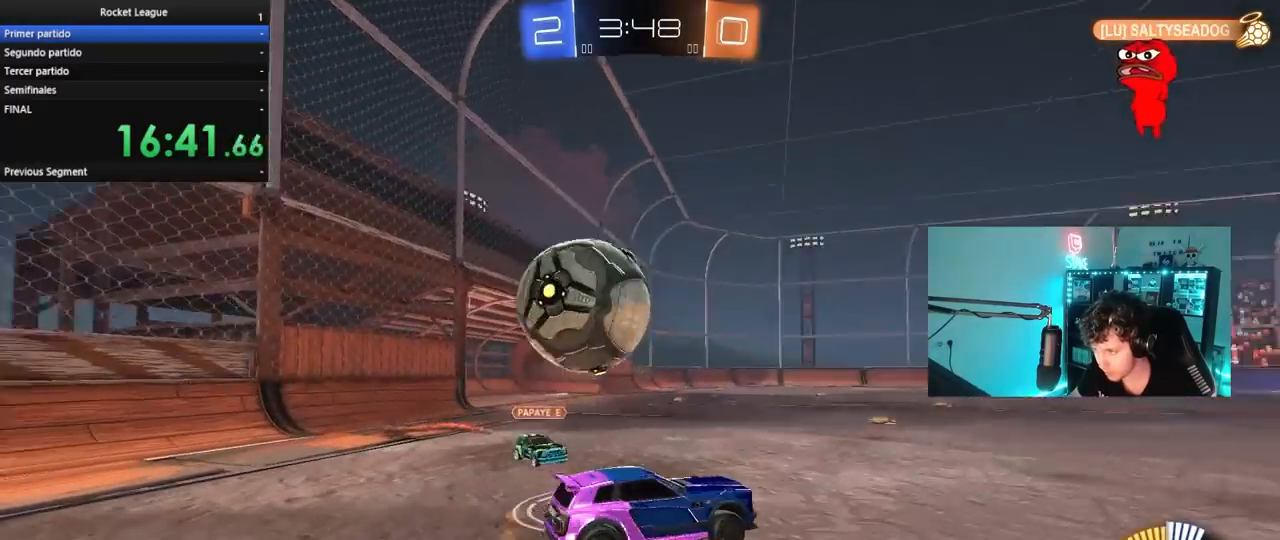
{"keys": ["a", "shift"], "mouse": [], "mouse_move": "still"}
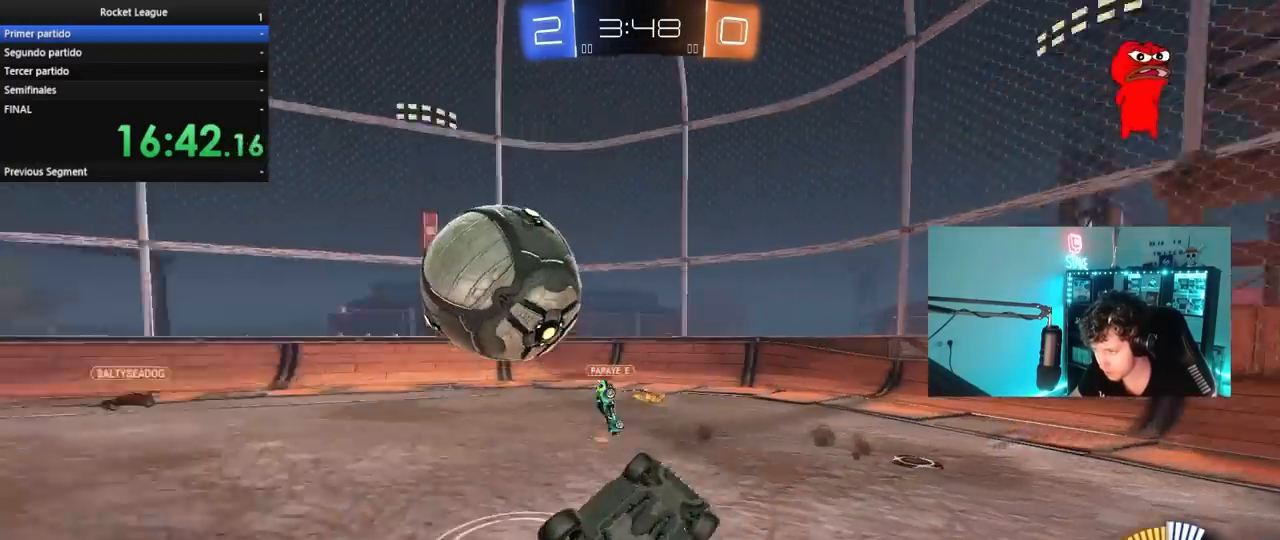
{"keys": [], "mouse": ["left"], "mouse_move": "still", "events": [[183, "w", "down"], [233, "mouse_left", "down"], [283, "a", "up"], [283, "shift", "up"], [333, "w", "up"]]}
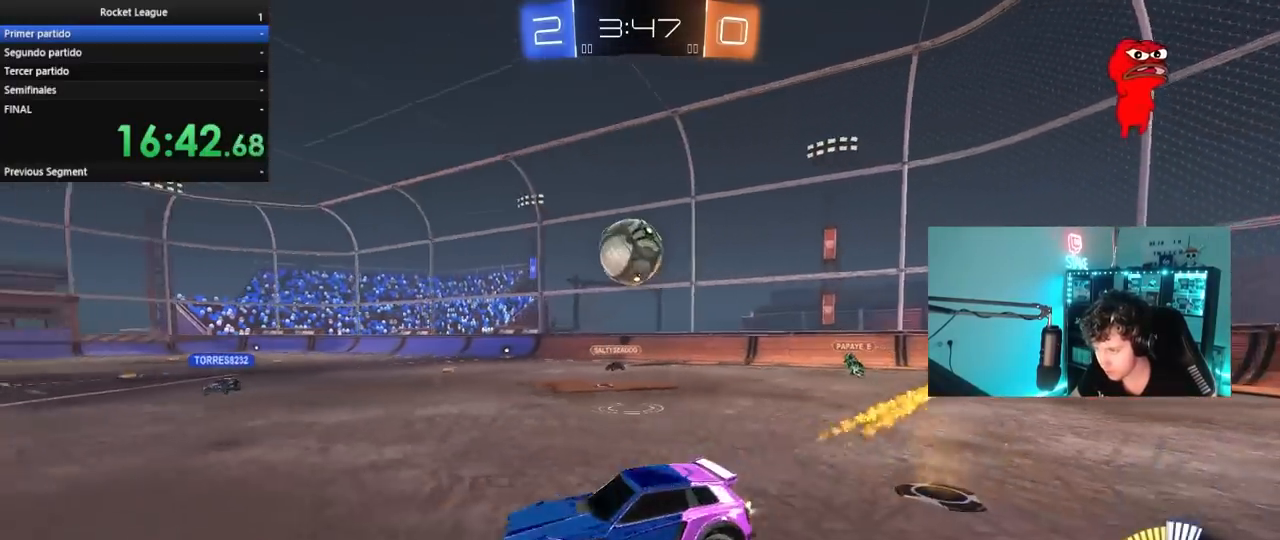
{"keys": ["a", "shift", "w"], "mouse": [], "mouse_move": "still", "events": [[67, "a", "down"], [150, "a", "up"], [150, "mouse_left", "up"], [150, "w", "down"], [300, "d", "down"], [350, "d", "up"], [433, "a", "down"], [433, "shift", "down"]]}
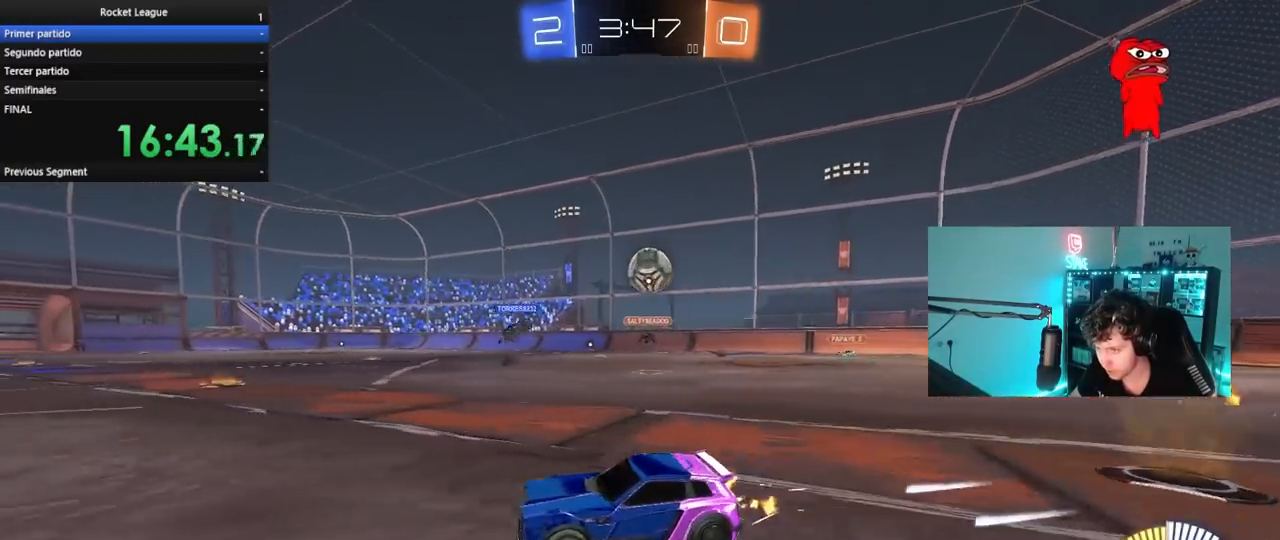
{"keys": ["a", "w"], "mouse": [], "mouse_move": "still", "events": [[33, "shift", "up"], [83, "a", "up"], [83, "d", "down"], [167, "d", "up"], [217, "a", "down"], [267, "shift", "down"], [400, "shift", "up"]]}
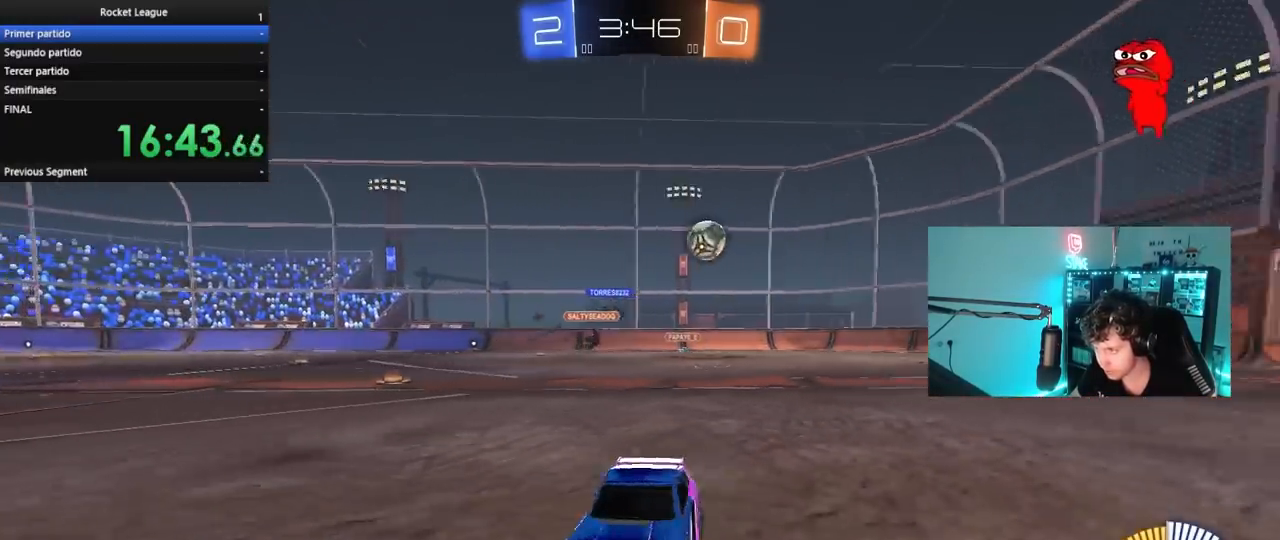
{"keys": ["a", "w"], "mouse": ["left"], "mouse_move": "down-left", "events": [[183, "shift", "down"], [283, "mouse_left", "down"], [283, "shift", "up"]]}
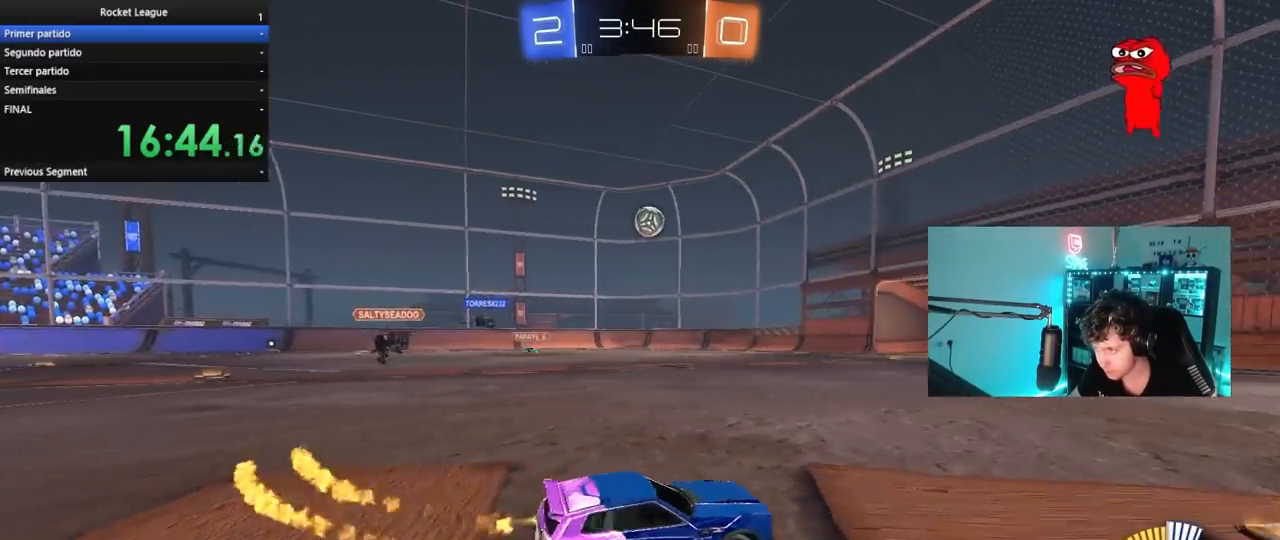
{"keys": [], "mouse": ["left", "right"], "mouse_move": "down-left", "events": [[200, "a", "up"], [300, "a", "down"], [433, "a", "up"], [433, "mouse_right", "down"], [433, "w", "up"]]}
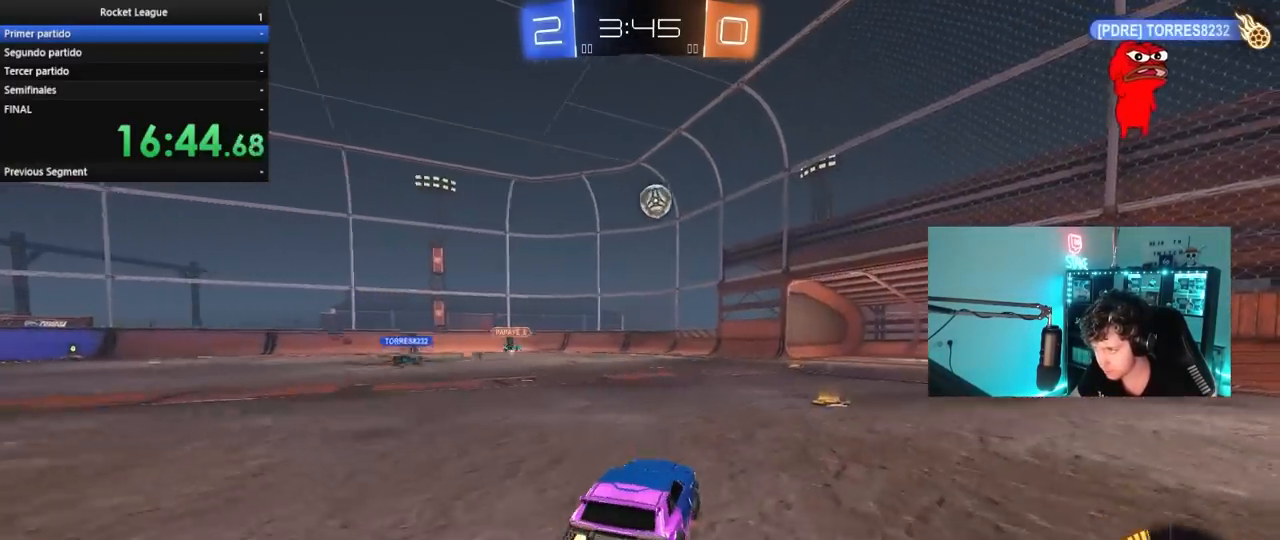
{"keys": ["d", "w"], "mouse": ["left"], "mouse_move": "still", "events": [[33, "d", "down"], [33, "s", "down"], [217, "a", "down"], [267, "d", "up"], [267, "mouse_right", "up"], [267, "shift", "down"], [317, "s", "up"], [367, "a", "up"], [367, "d", "down"], [367, "shift", "up"], [450, "w", "down"]]}
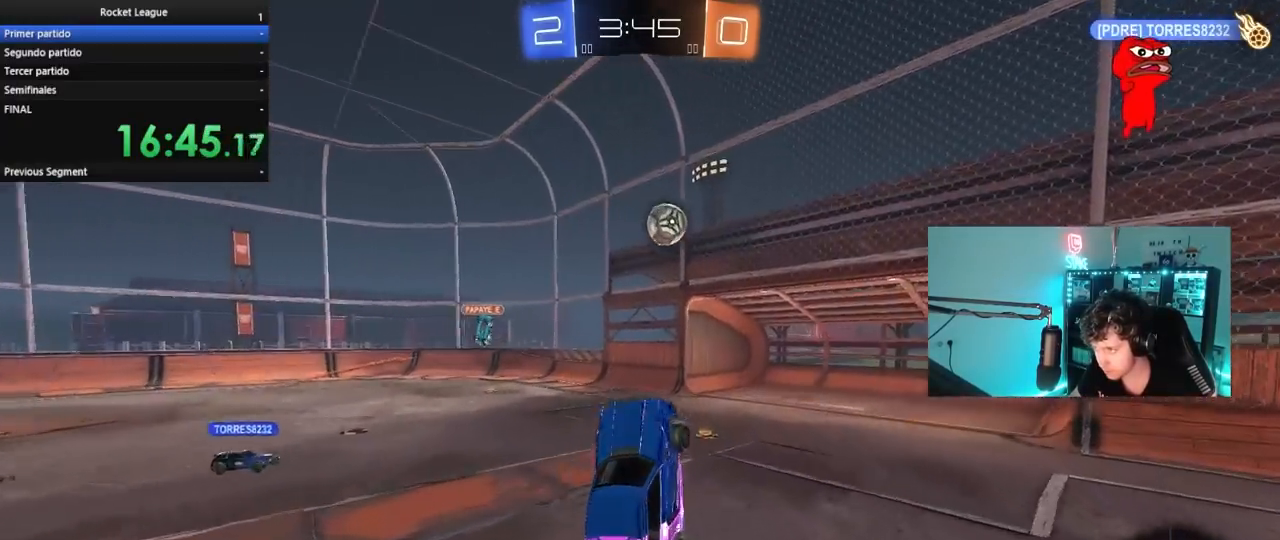
{"keys": [], "mouse": ["left"], "mouse_move": "still", "events": [[50, "d", "up"], [100, "a", "down"], [183, "a", "up"], [183, "w", "up"], [283, "a", "down"], [283, "w", "down"], [333, "d", "down"], [367, "a", "up"], [367, "d", "up"], [467, "w", "up"]]}
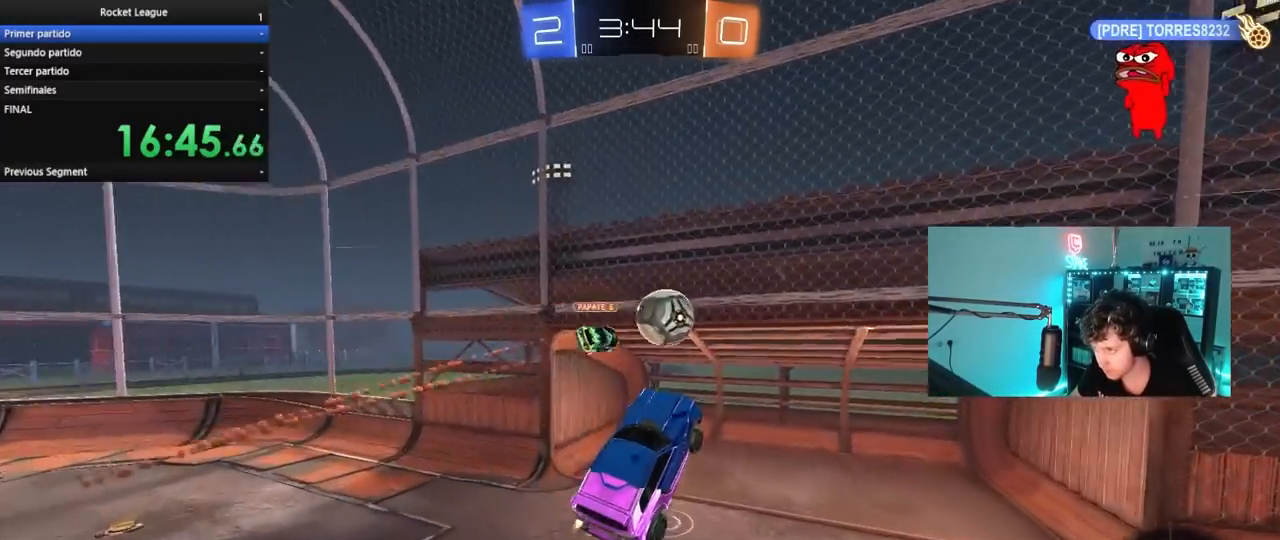
{"keys": ["d", "s", "shift"], "mouse": [], "mouse_move": "still", "events": [[150, "w", "down"], [250, "d", "down"], [250, "w", "up"], [300, "mouse_left", "up"], [333, "s", "down"], [383, "shift", "down"]]}